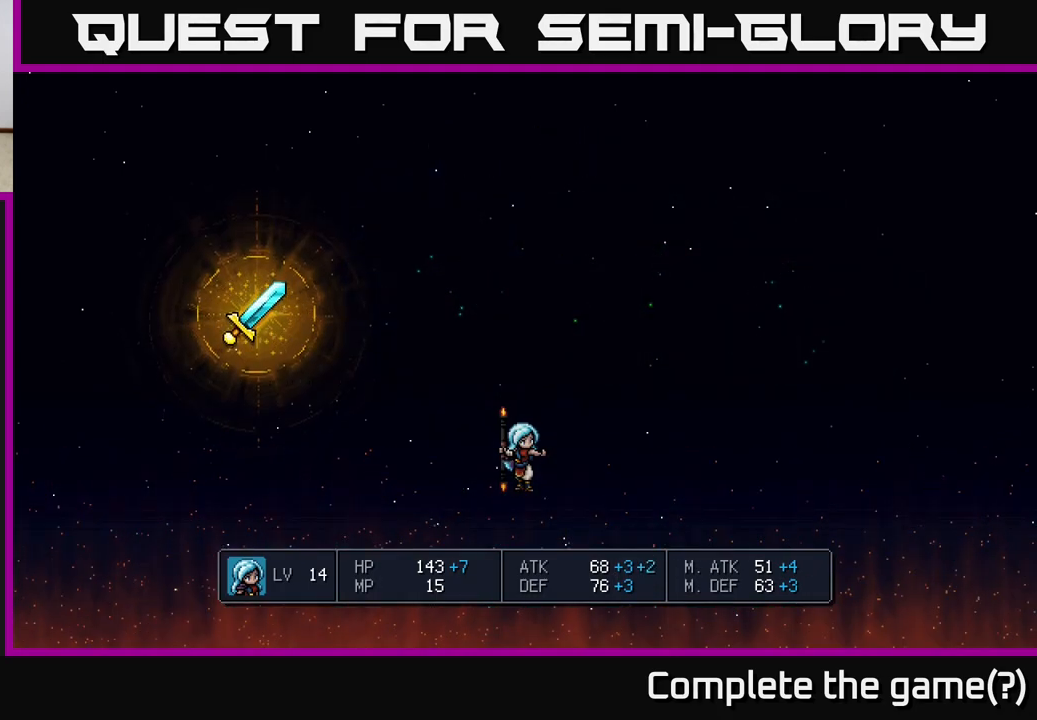
Gameplay with a controller (Xbox layout); each line is a JSON object with the inputs held at the frame after it. "events" lists button and stick changes between this image and that frame as [ms after this image, input, new state], when the widget could be followed in between.
{"buttons": [], "left_stick": "center", "right_stick": "center", "events": []}
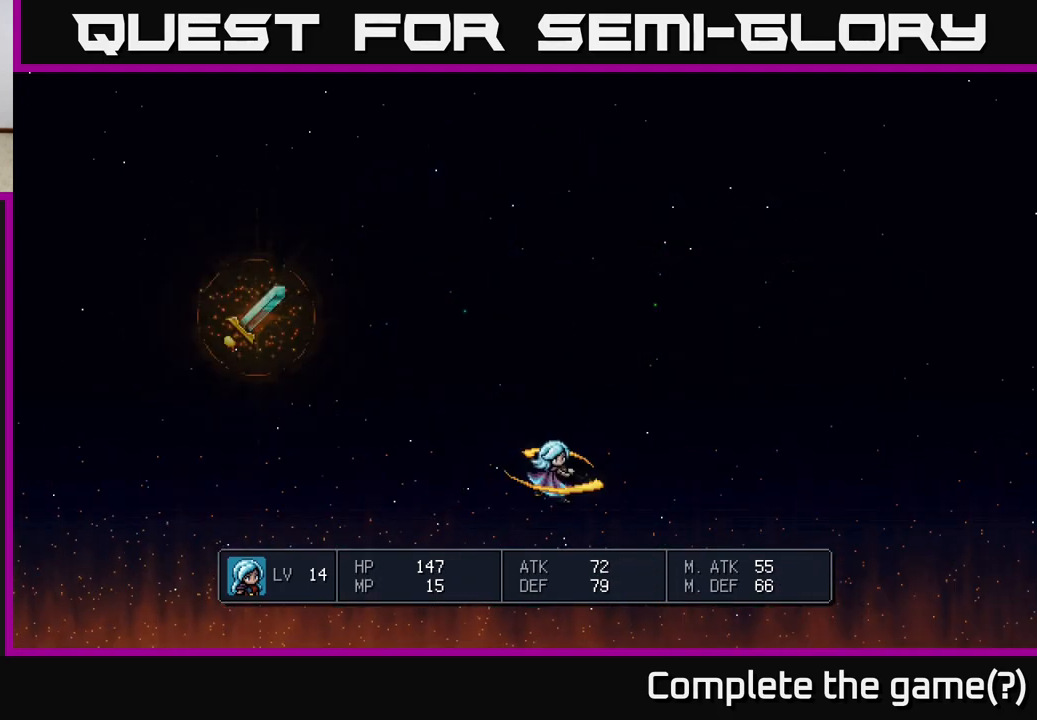
{"buttons": [], "left_stick": "center", "right_stick": "center", "events": []}
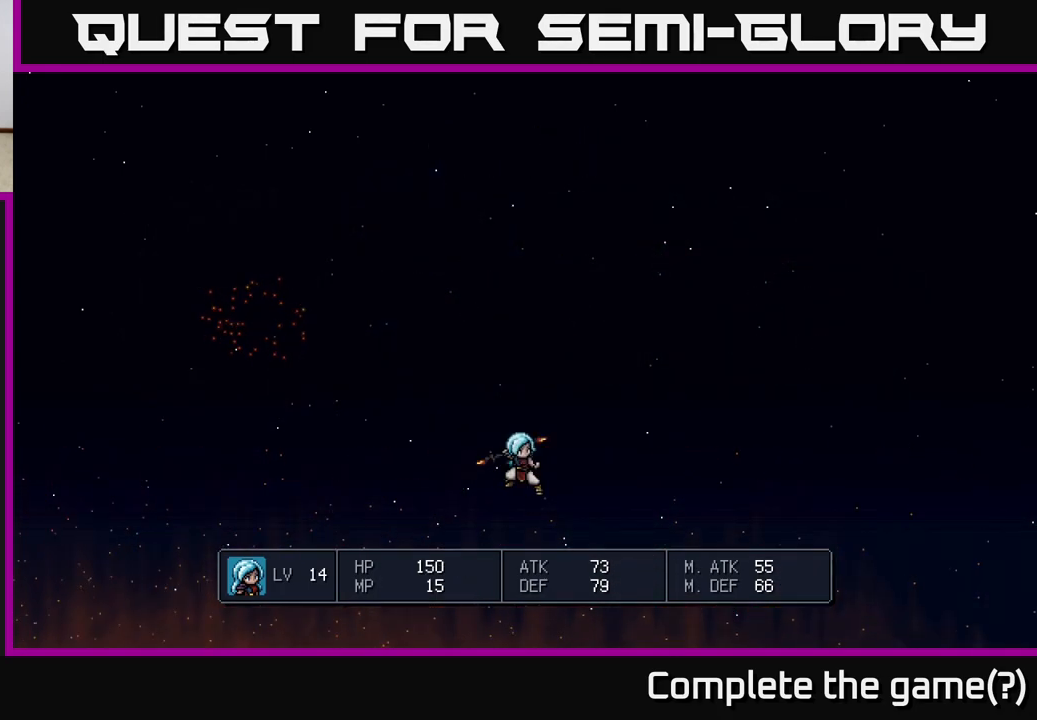
{"buttons": [], "left_stick": "center", "right_stick": "center", "events": []}
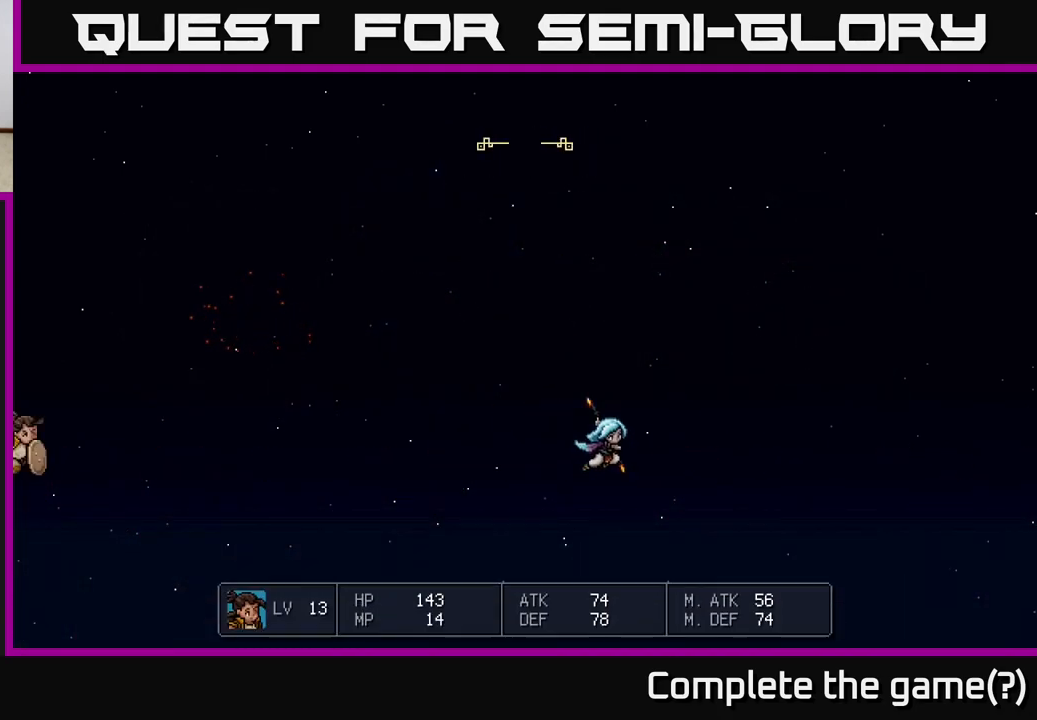
{"buttons": [], "left_stick": "center", "right_stick": "center", "events": []}
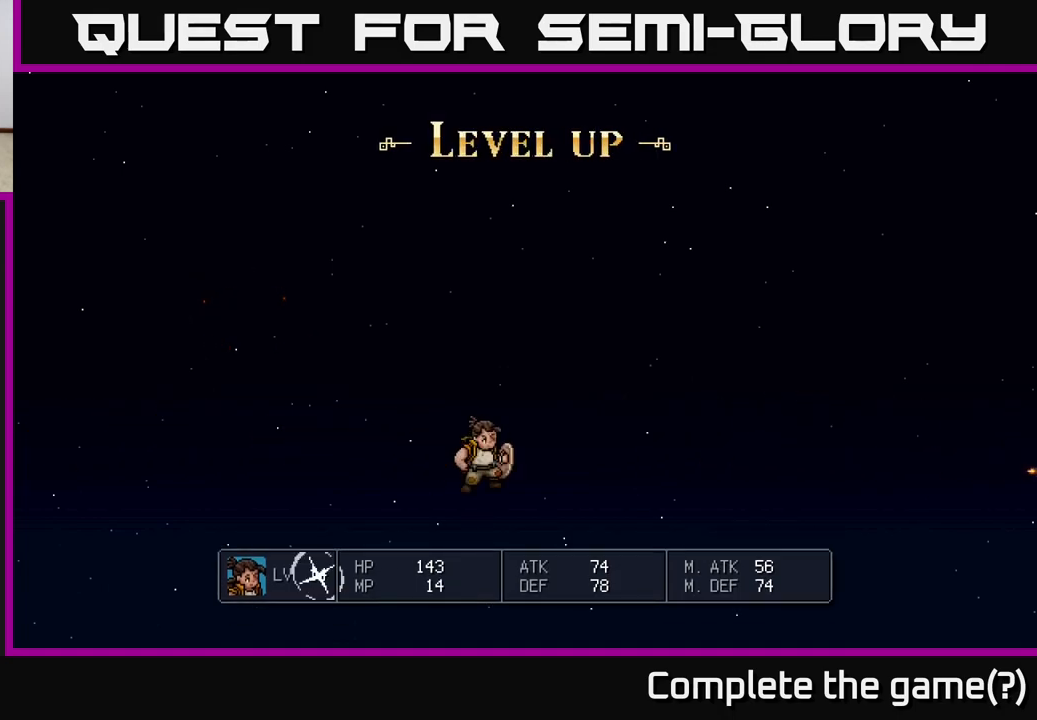
{"buttons": [], "left_stick": "center", "right_stick": "center", "events": []}
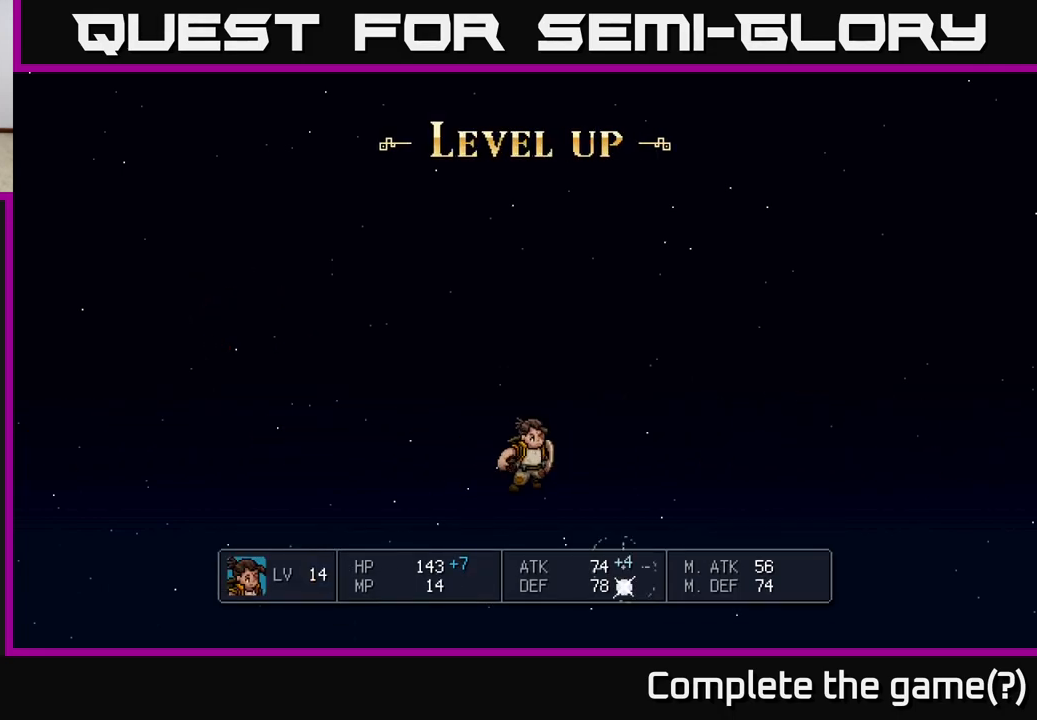
{"buttons": [], "left_stick": "center", "right_stick": "center", "events": []}
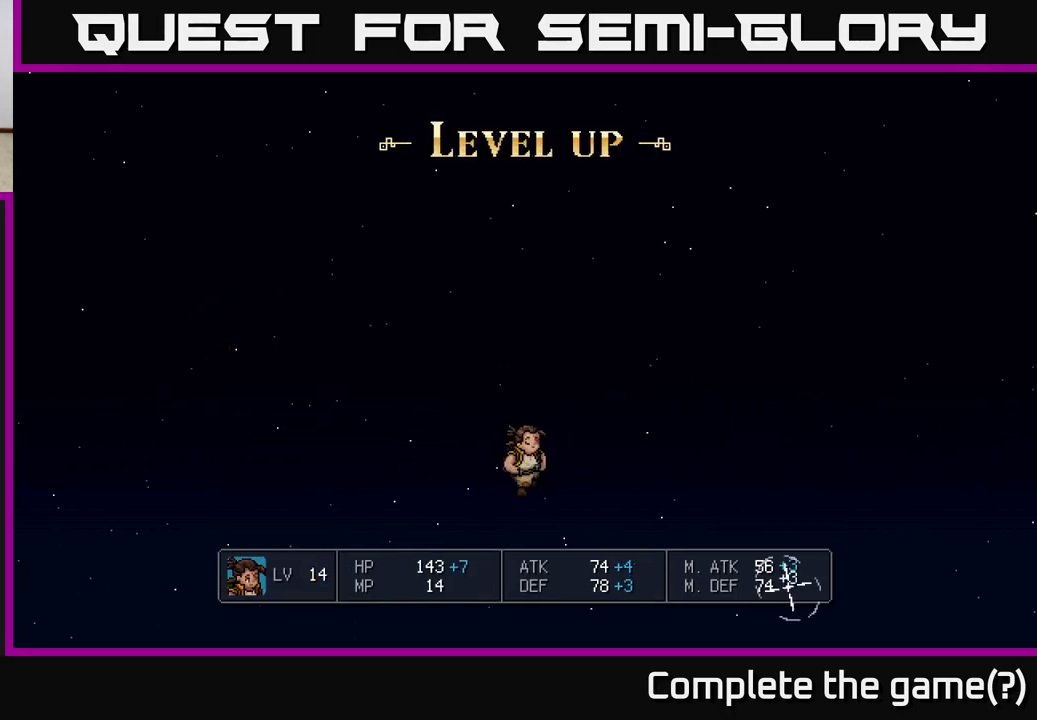
{"buttons": [], "left_stick": "center", "right_stick": "center", "events": []}
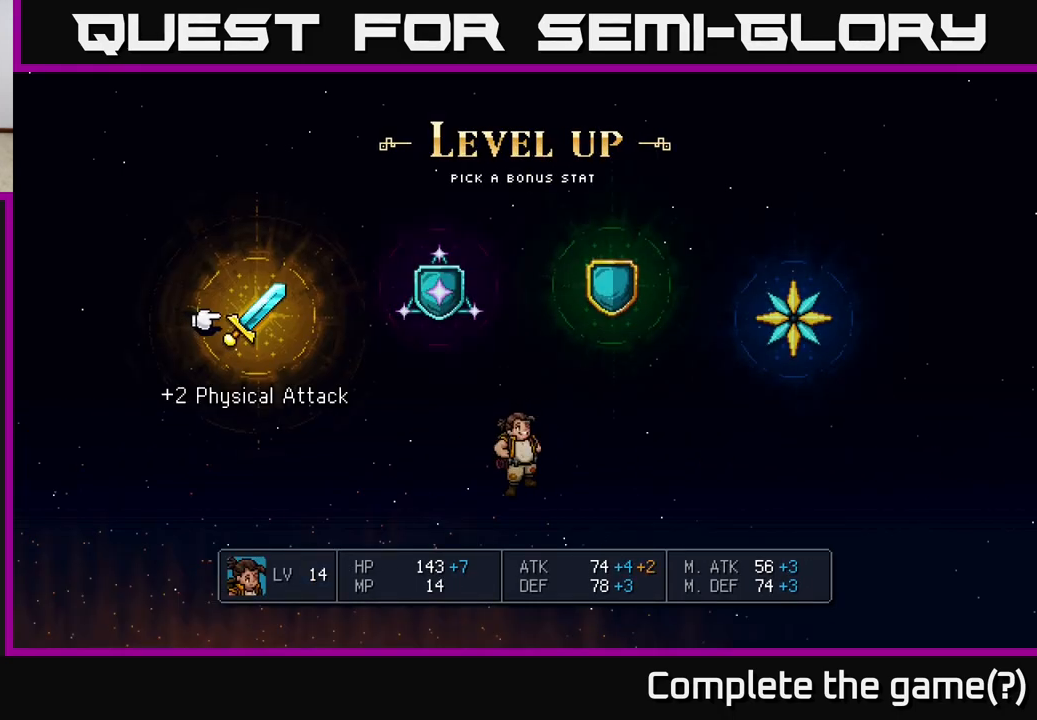
{"buttons": [], "left_stick": "center", "right_stick": "center", "events": [[167, "DPAD_RIGHT", "down"], [250, "DPAD_RIGHT", "up"], [350, "DPAD_RIGHT", "down"], [433, "DPAD_RIGHT", "up"]]}
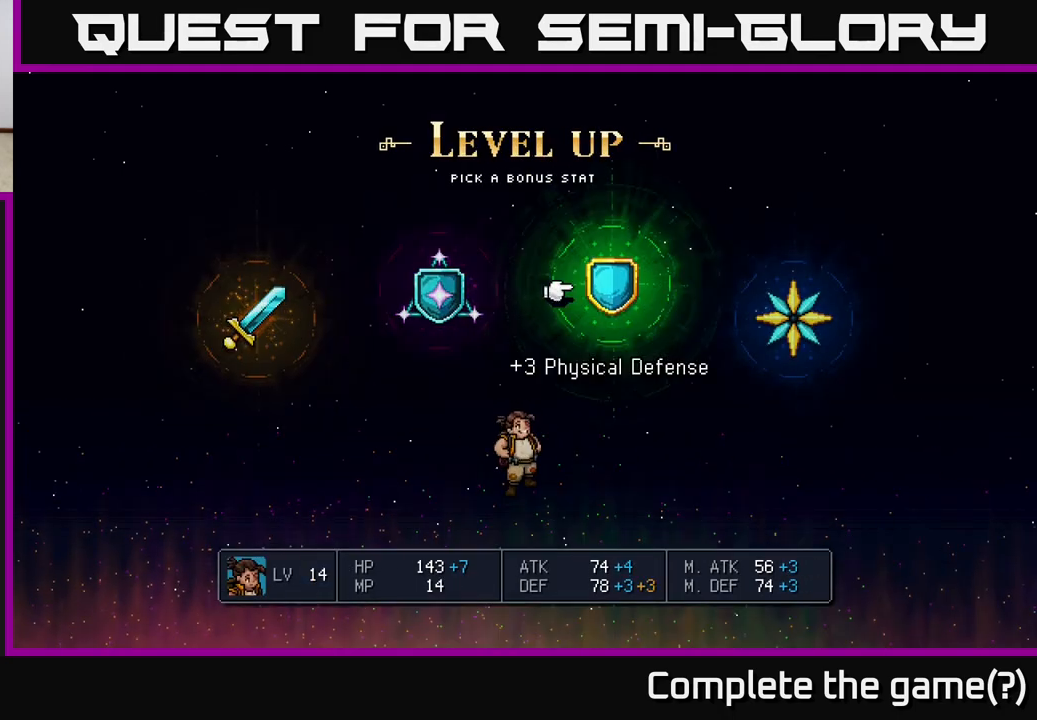
{"buttons": [], "left_stick": "center", "right_stick": "center", "events": [[50, "DPAD_RIGHT", "down"], [117, "DPAD_RIGHT", "up"]]}
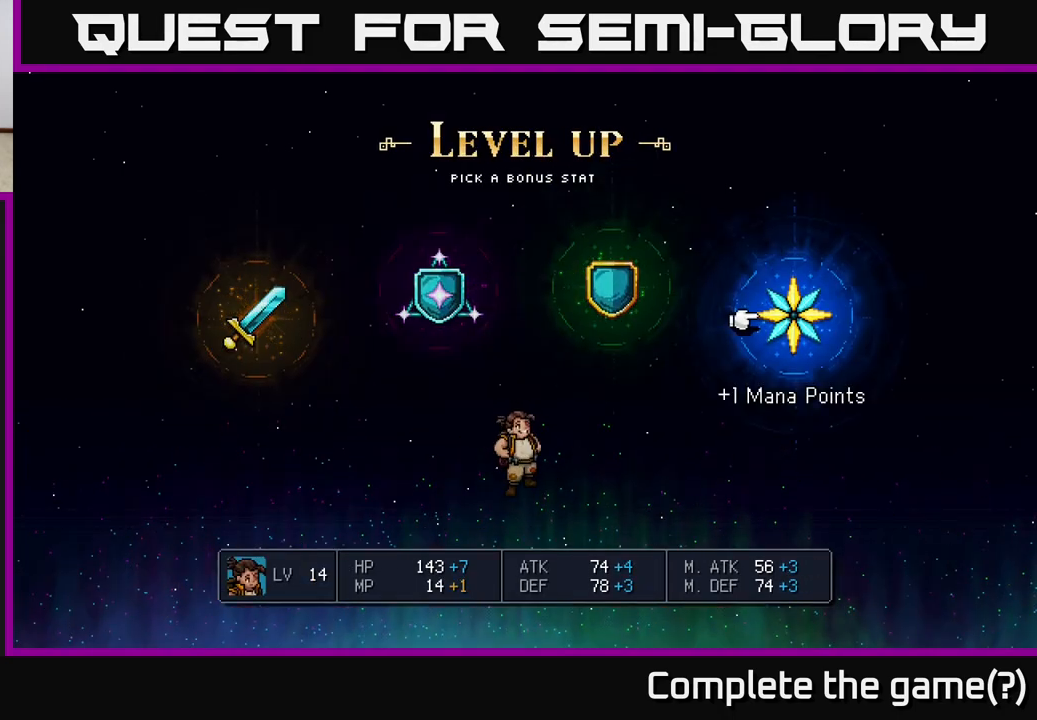
{"buttons": [], "left_stick": "center", "right_stick": "center", "events": [[200, "DPAD_LEFT", "down"], [283, "DPAD_LEFT", "up"], [383, "DPAD_LEFT", "down"], [483, "DPAD_LEFT", "up"]]}
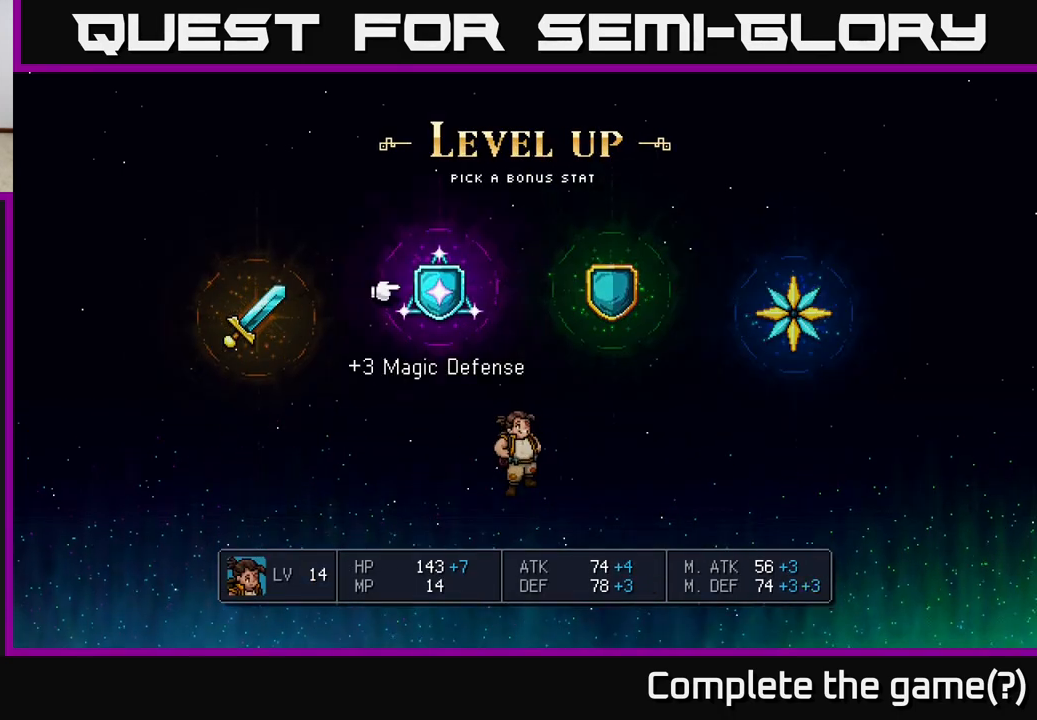
{"buttons": [], "left_stick": "center", "right_stick": "center", "events": [[67, "DPAD_LEFT", "down"], [200, "DPAD_LEFT", "up"]]}
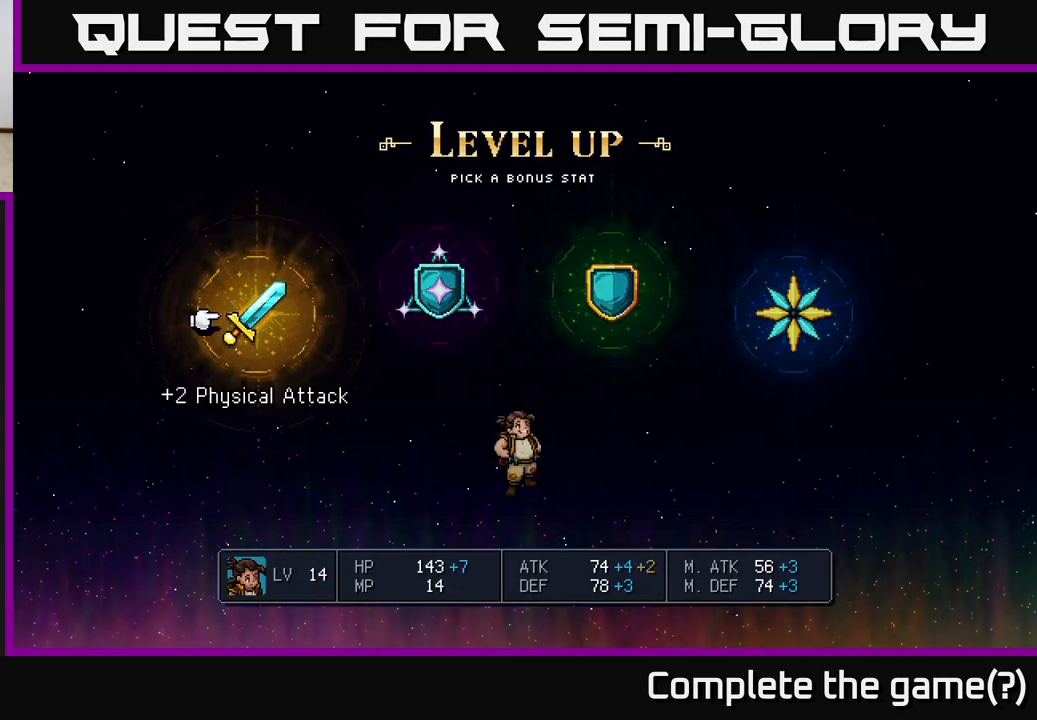
{"buttons": [], "left_stick": "center", "right_stick": "center", "events": []}
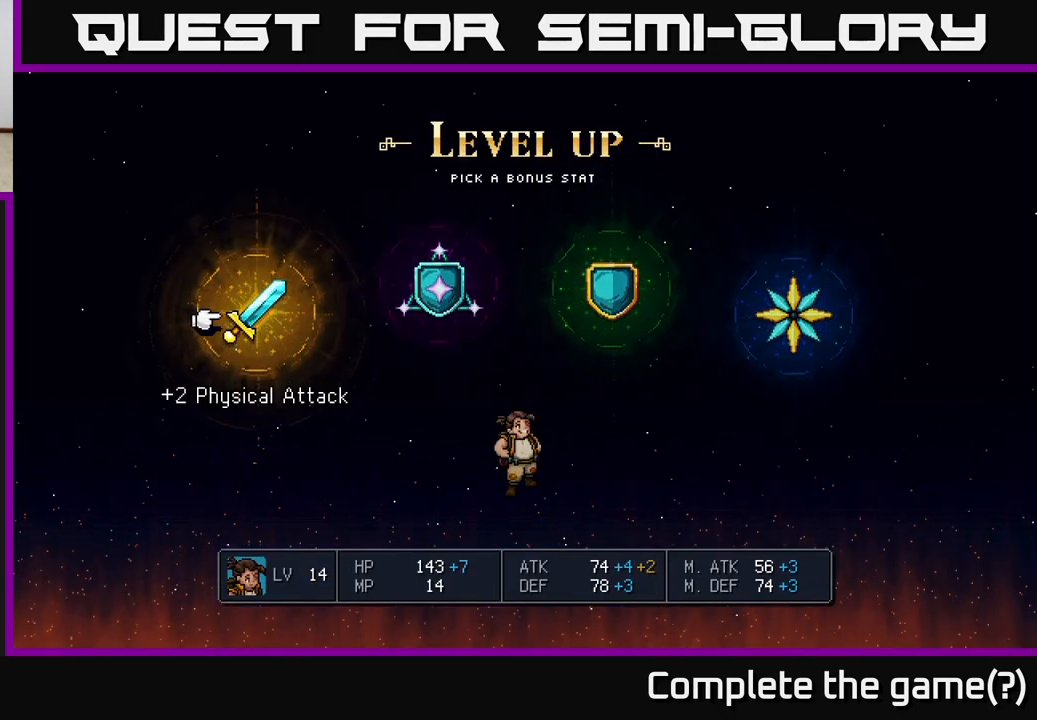
{"buttons": [], "left_stick": "center", "right_stick": "center", "events": [[33, "DPAD_RIGHT", "down"], [117, "DPAD_RIGHT", "up"], [217, "DPAD_RIGHT", "down"], [350, "DPAD_RIGHT", "up"]]}
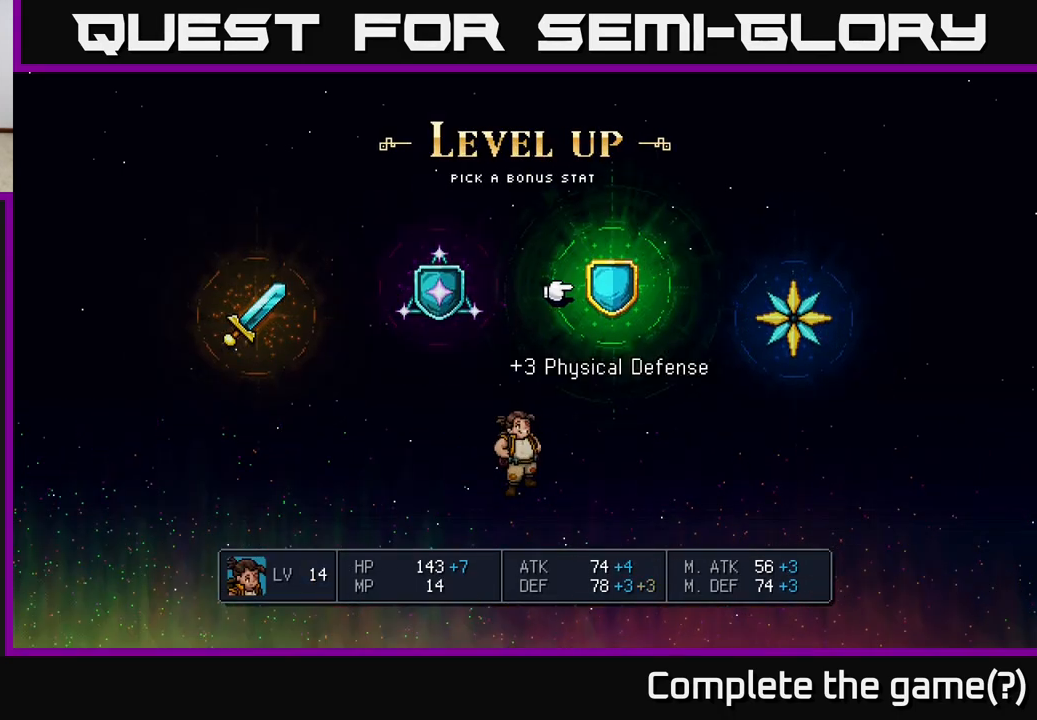
{"buttons": [], "left_stick": "center", "right_stick": "center", "events": []}
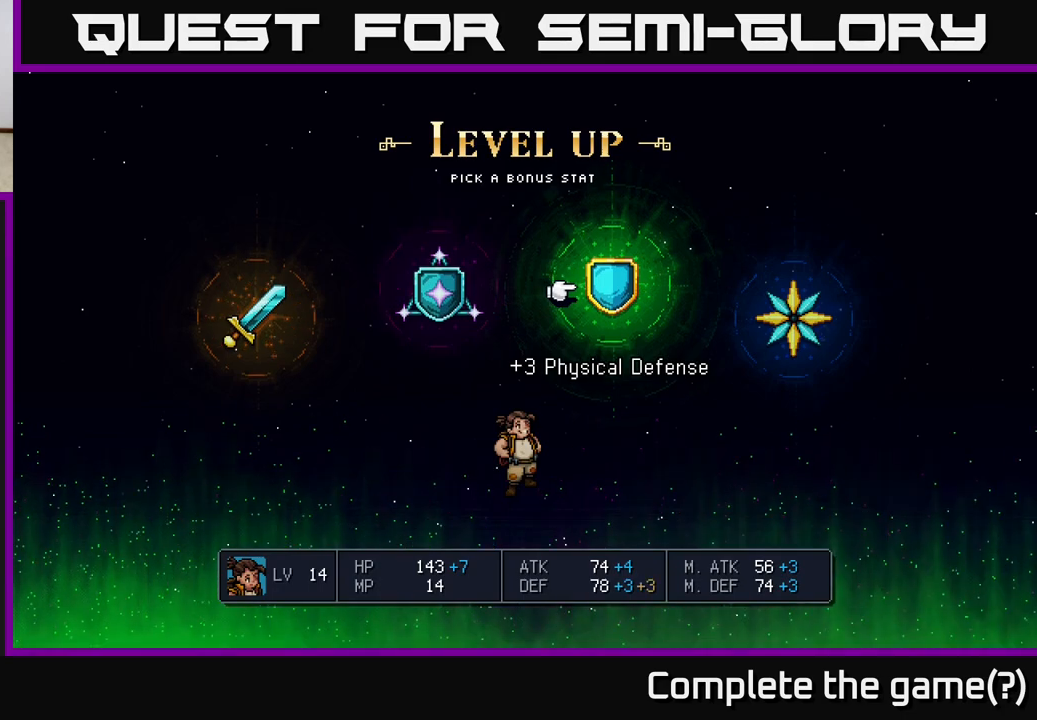
{"buttons": ["DPAD_RIGHT"], "left_stick": "center", "right_stick": "center", "events": [[150, "DPAD_LEFT", "down"], [283, "DPAD_LEFT", "up"], [433, "DPAD_RIGHT", "down"]]}
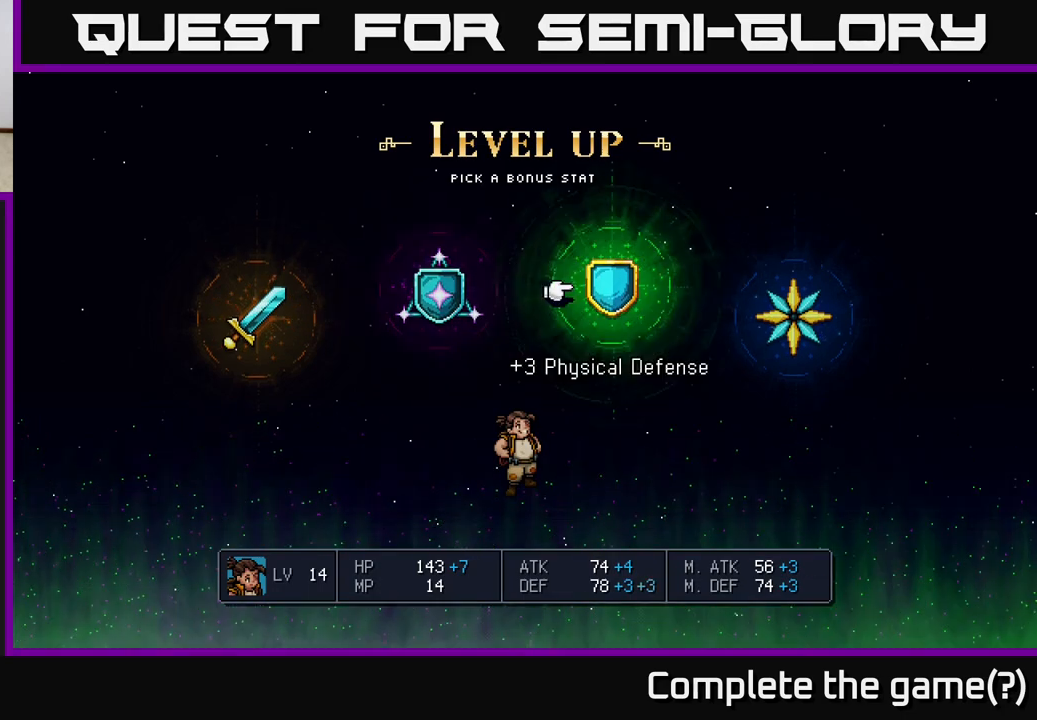
{"buttons": [], "left_stick": "center", "right_stick": "center", "events": [[83, "DPAD_RIGHT", "up"]]}
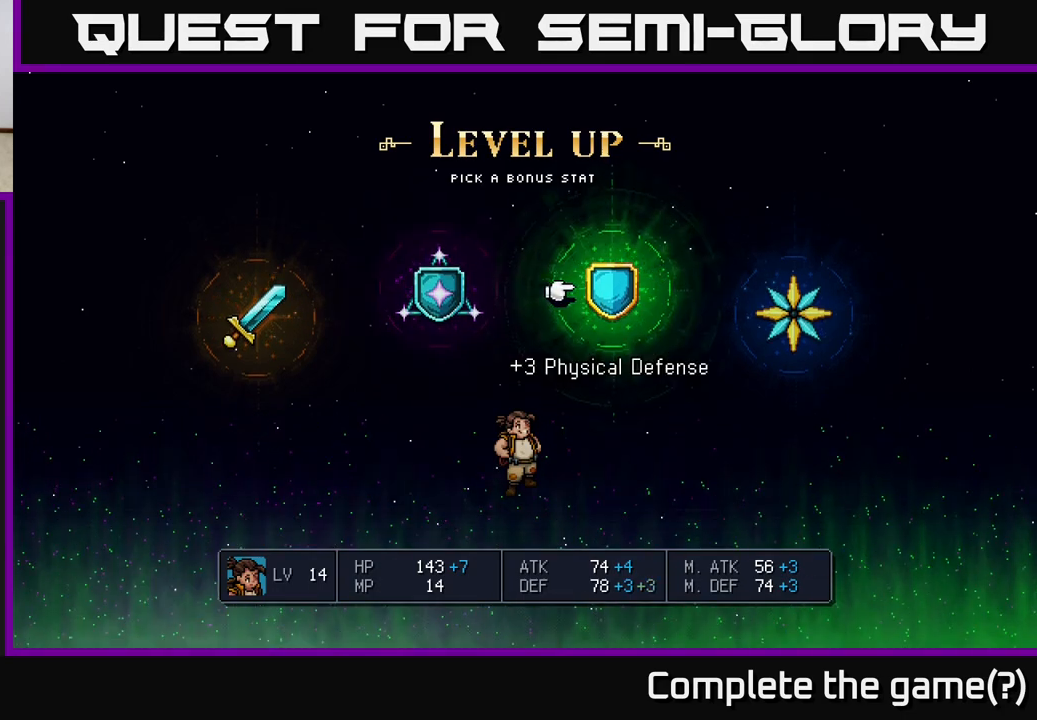
{"buttons": [], "left_stick": "center", "right_stick": "center", "events": [[250, "DPAD_LEFT", "down"], [383, "DPAD_LEFT", "up"]]}
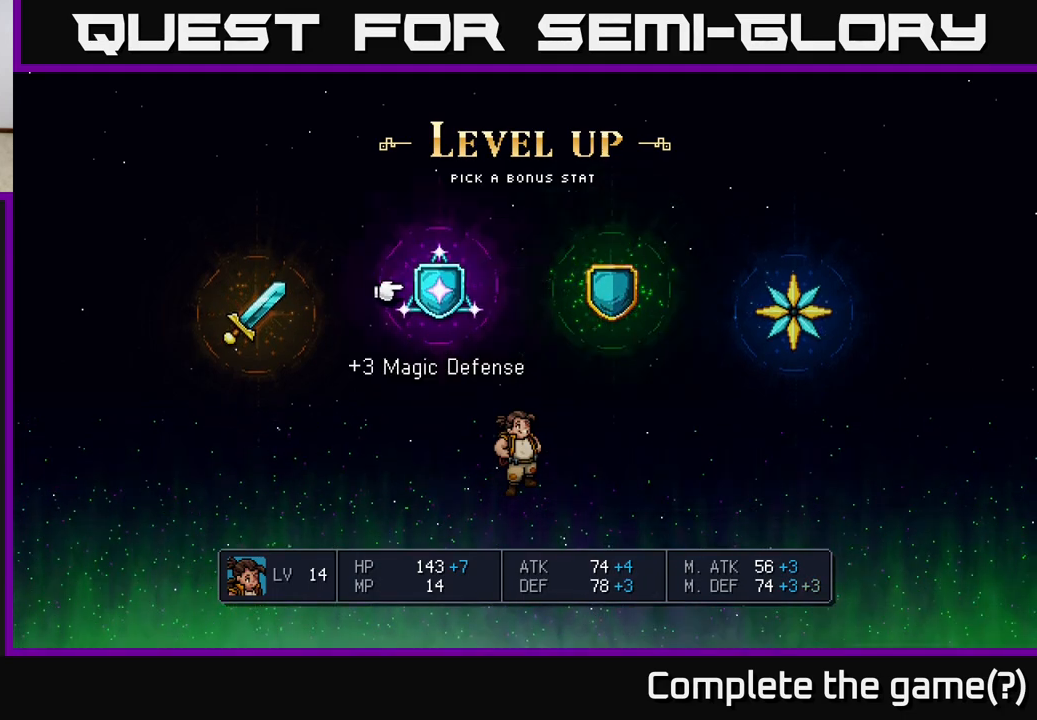
{"buttons": [], "left_stick": "center", "right_stick": "center", "events": [[167, "DPAD_RIGHT", "down"], [300, "DPAD_RIGHT", "up"], [367, "A", "down"], [433, "A", "up"]]}
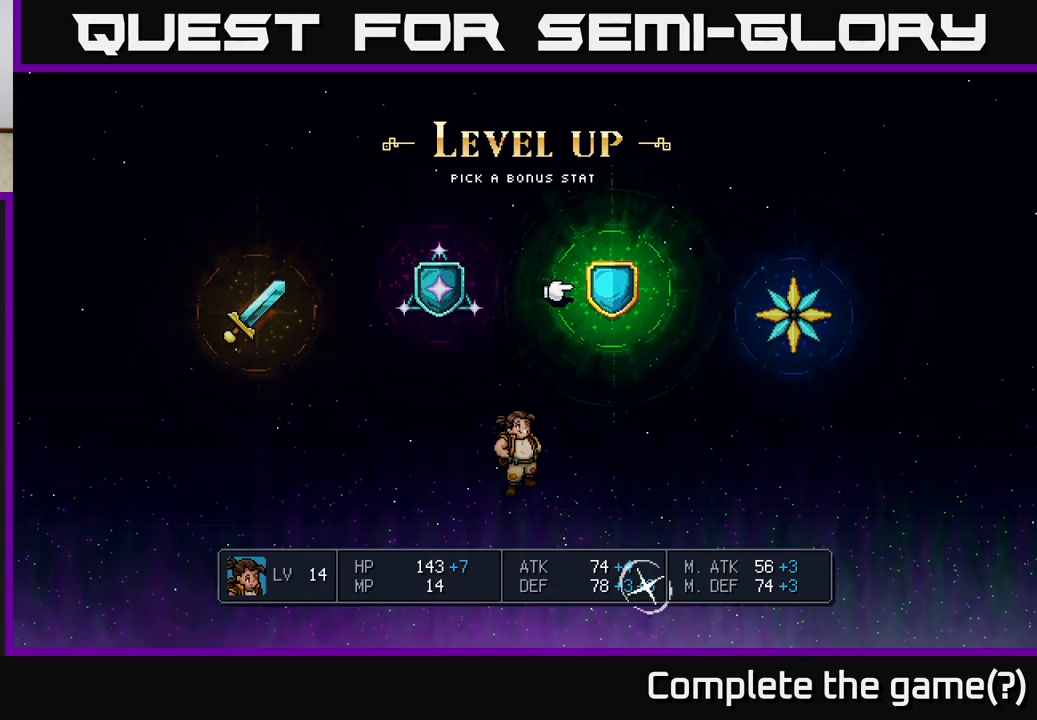
{"buttons": [], "left_stick": "center", "right_stick": "center", "events": []}
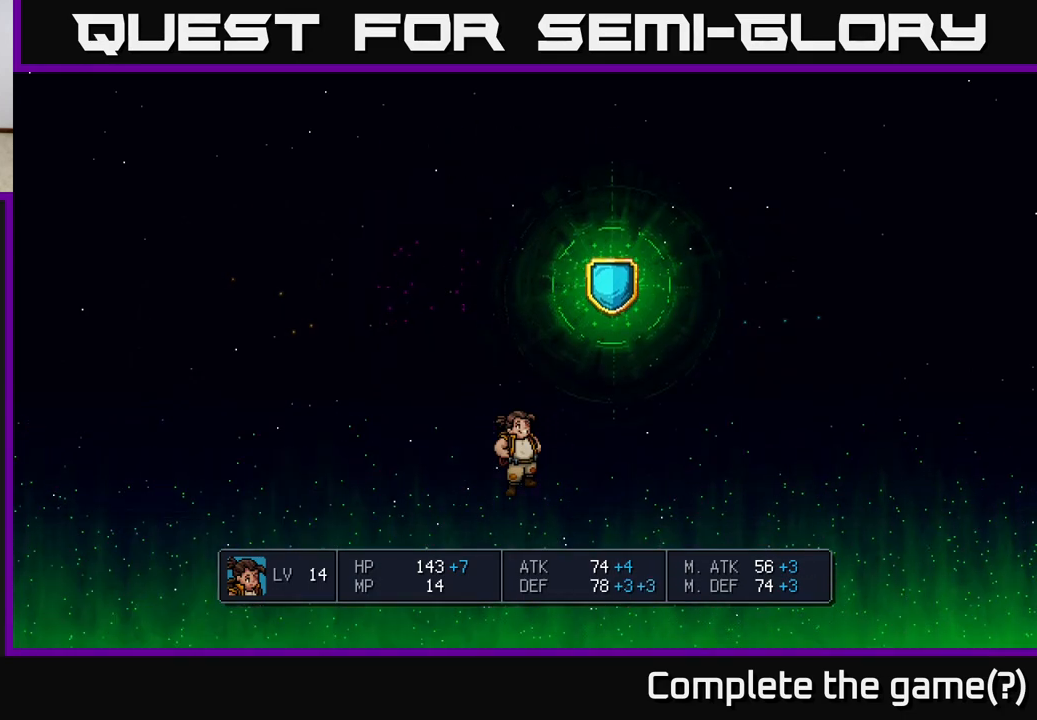
{"buttons": [], "left_stick": "center", "right_stick": "center", "events": []}
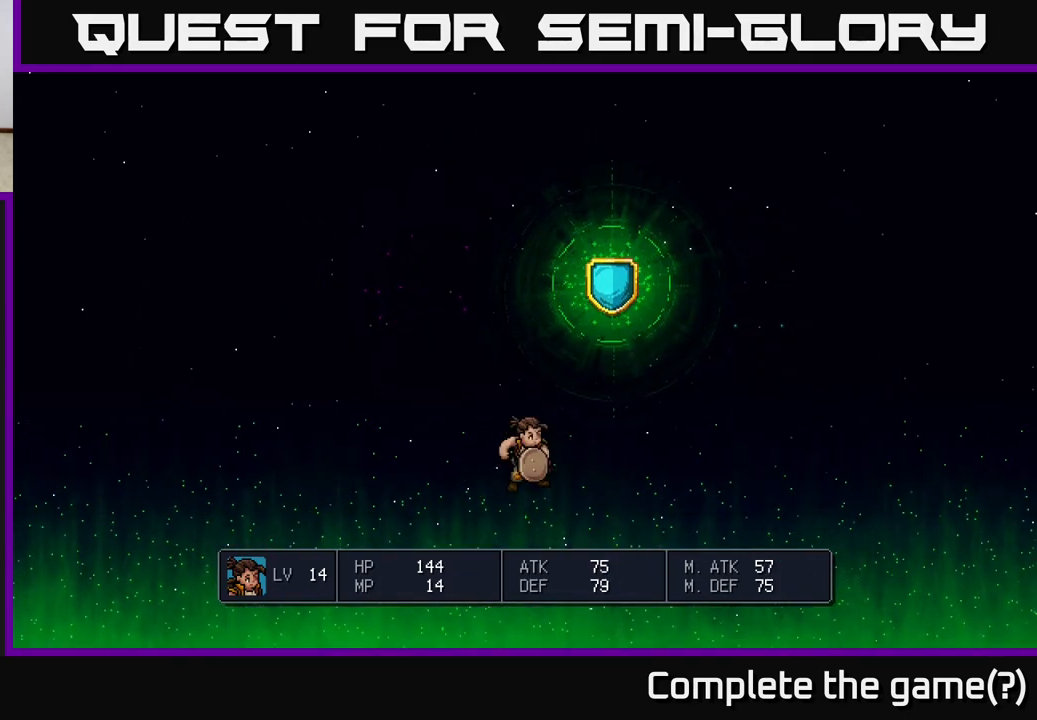
{"buttons": [], "left_stick": "center", "right_stick": "center", "events": []}
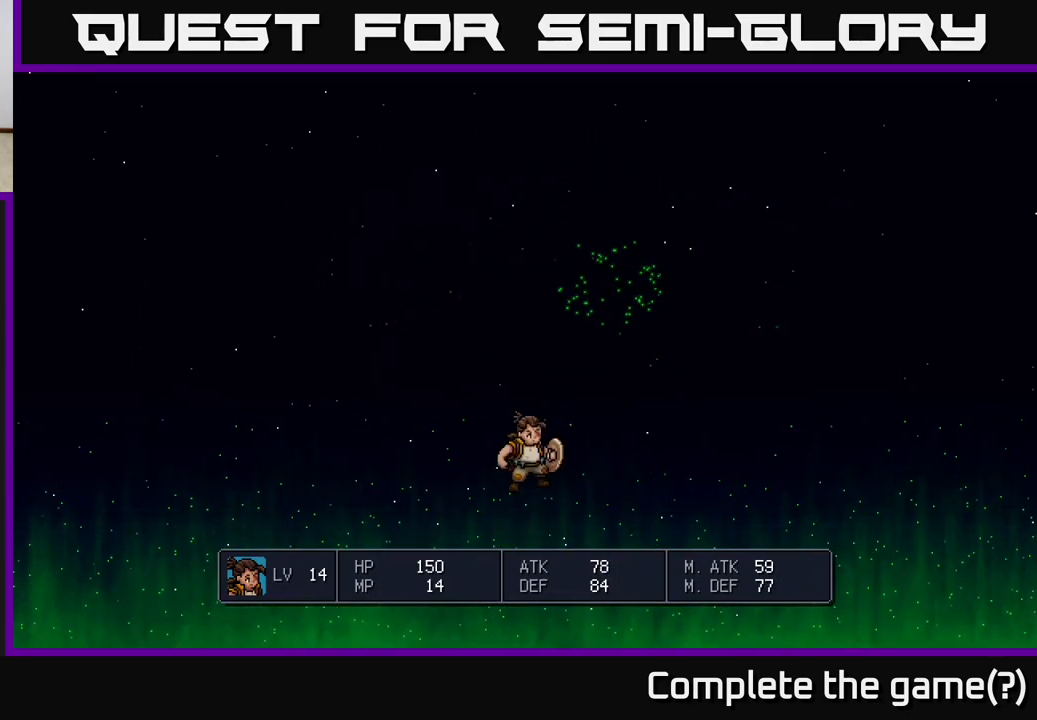
{"buttons": [], "left_stick": "center", "right_stick": "center", "events": [[283, "A", "down"], [450, "A", "up"]]}
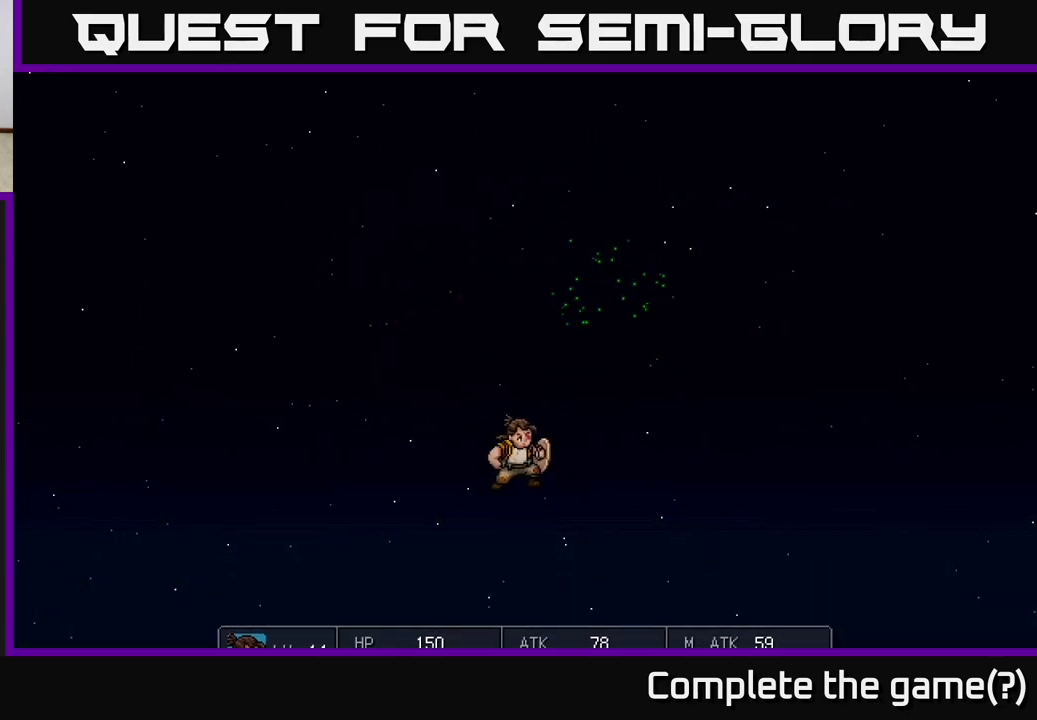
{"buttons": [], "left_stick": "center", "right_stick": "center", "events": []}
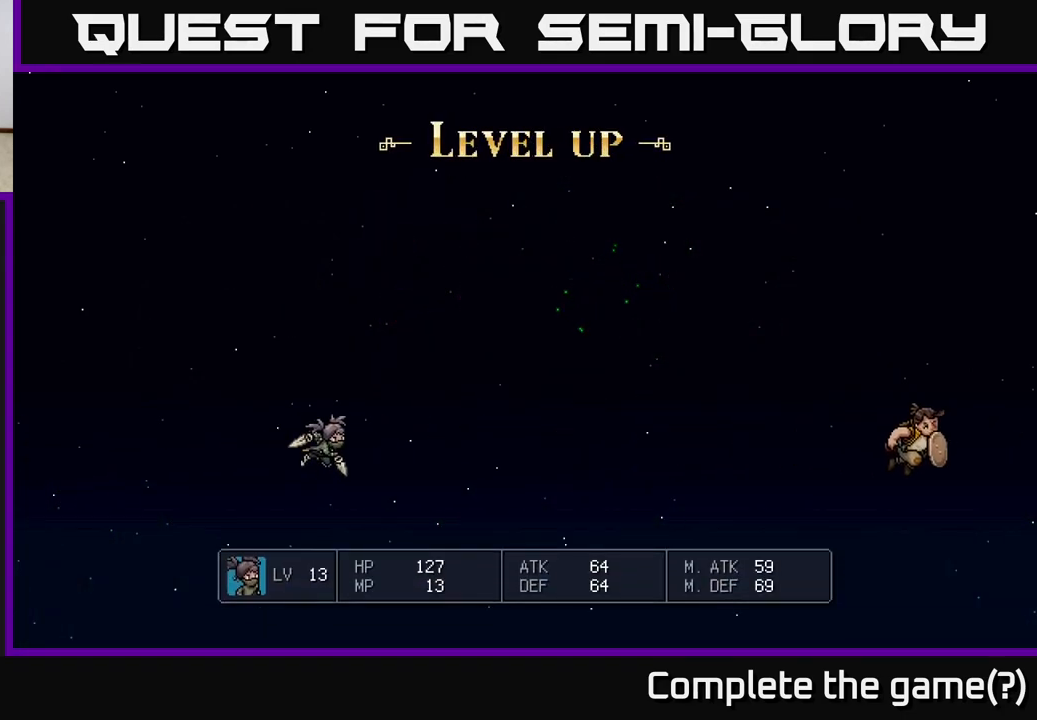
{"buttons": [], "left_stick": "center", "right_stick": "center", "events": []}
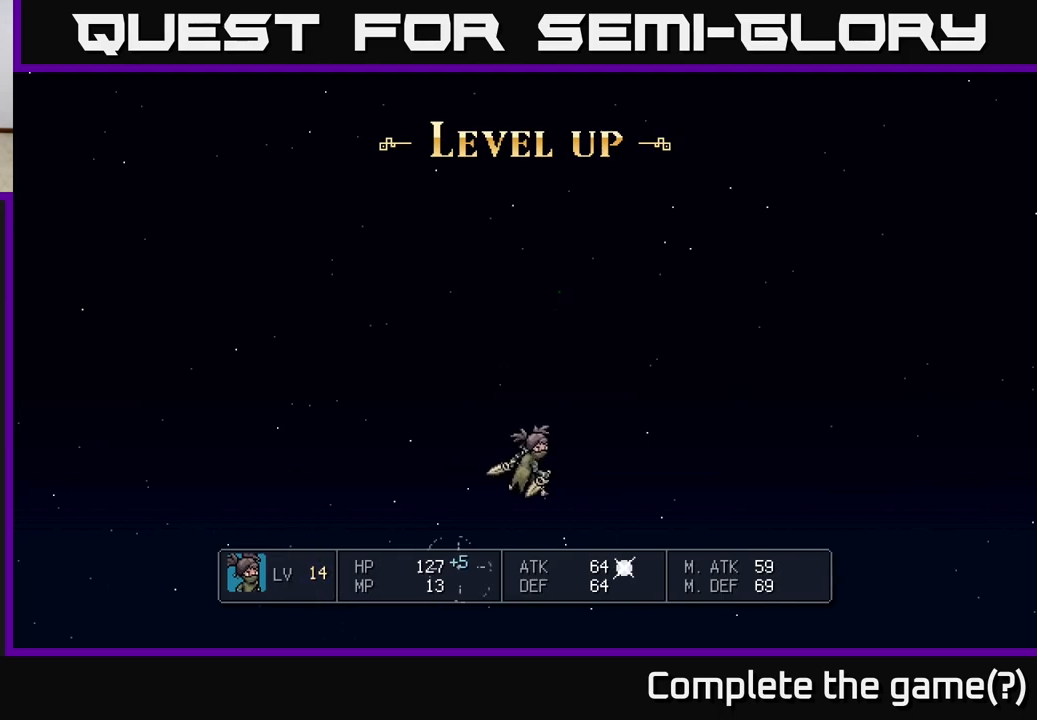
{"buttons": [], "left_stick": "center", "right_stick": "center", "events": []}
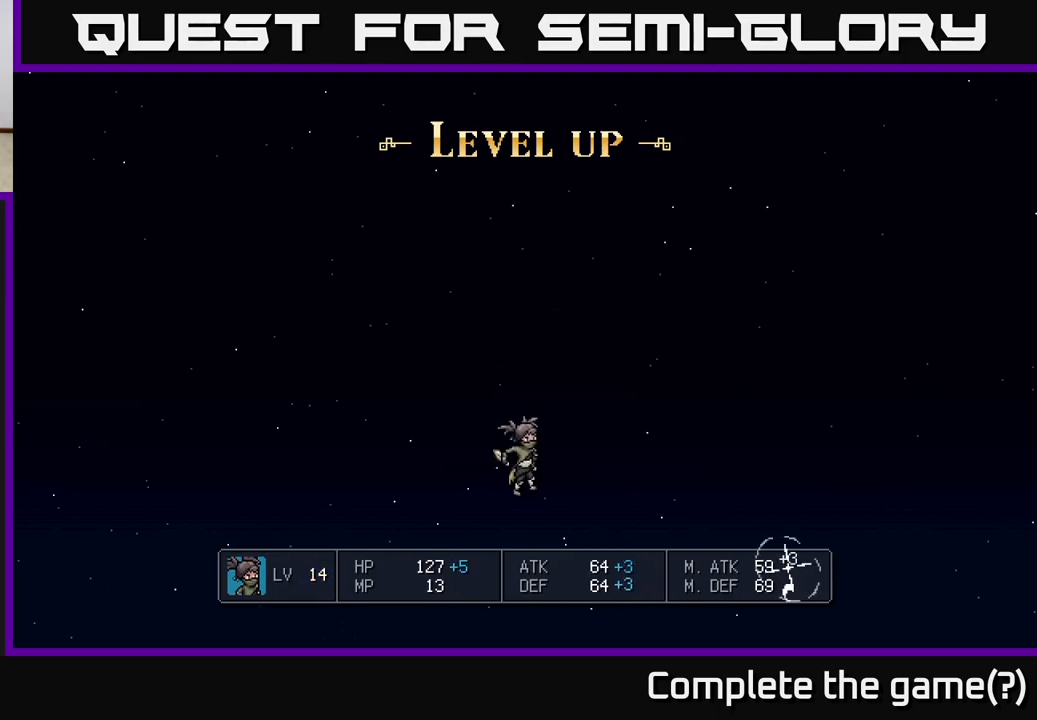
{"buttons": [], "left_stick": "center", "right_stick": "center", "events": []}